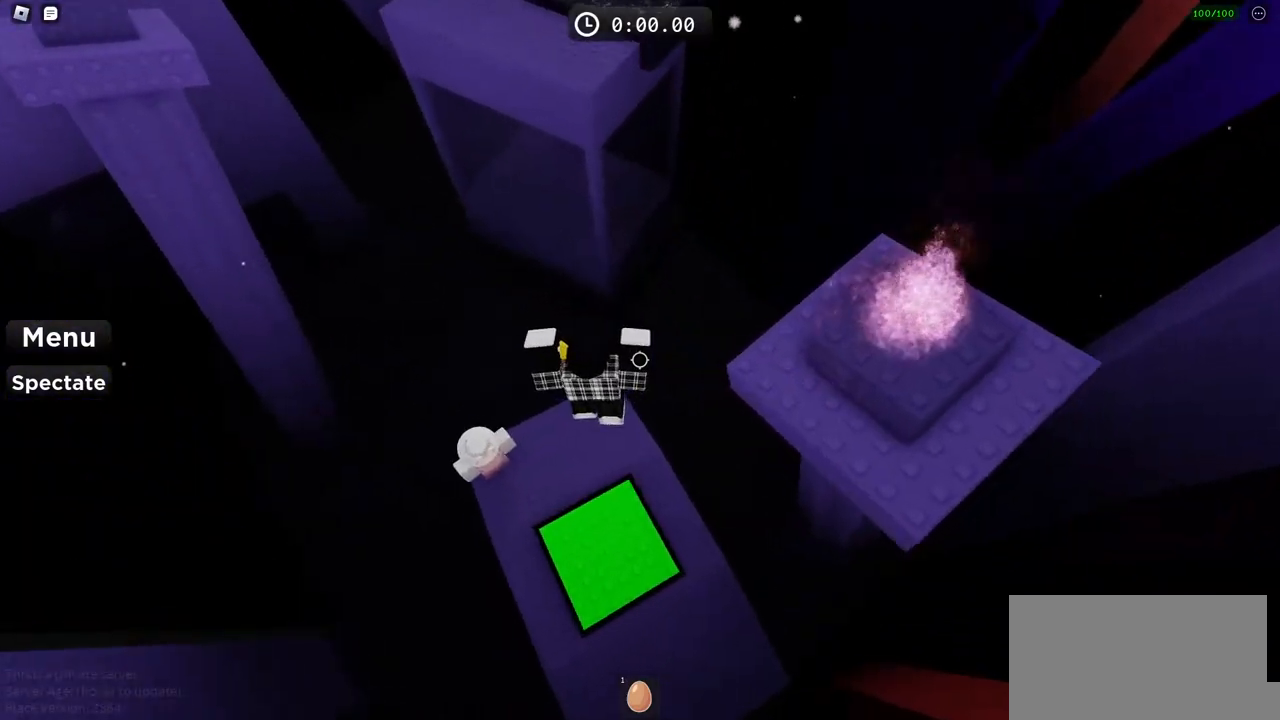
Gameplay with keyboard; each line is a JSON object with the keys held at the frame after it. "events" lists presses ("down") and releases ("up") of "a", "ctrl", "d", "e", "f", "q", "r", "s", "shift", "space", "tab" and "w" between this image and that frame as [ms after this image, input, new state], when the widget could be followed in between. No other keys are recorded. Mouse input is not recorded.
{"keys": ["w"], "events": [[83, "w", "down"]]}
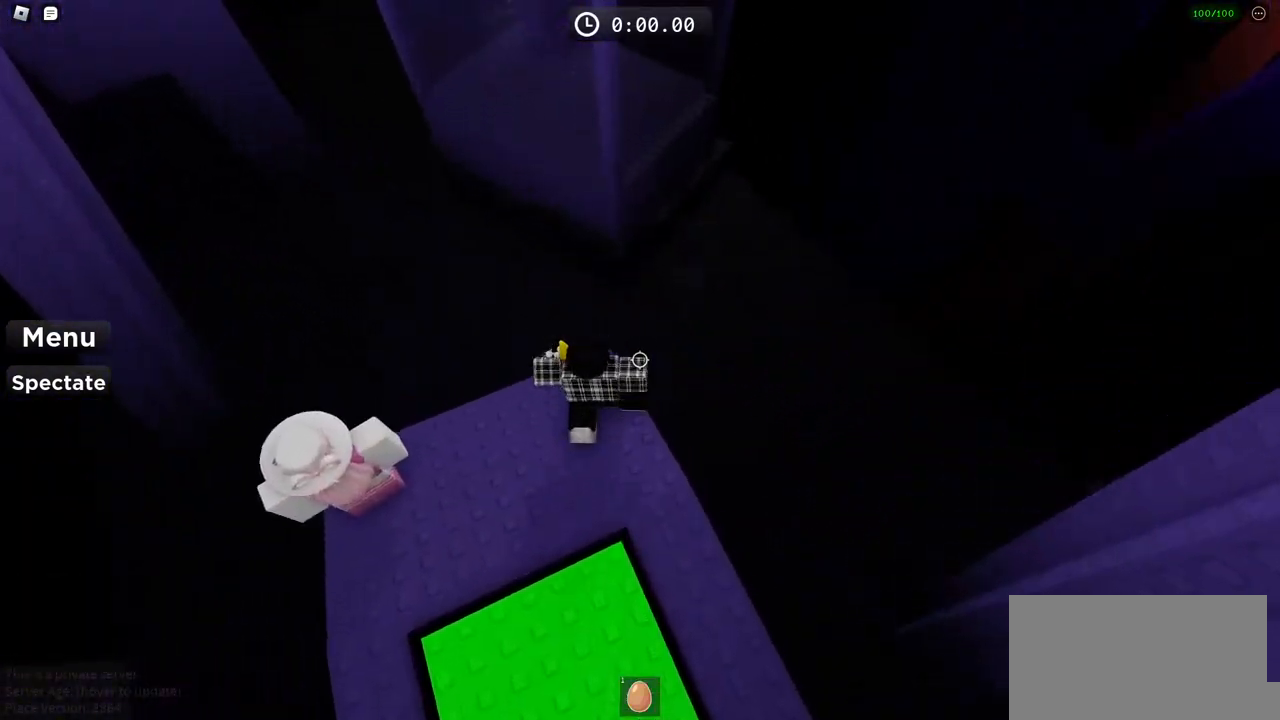
{"keys": ["w"], "events": [[33, "space", "down"], [467, "space", "up"]]}
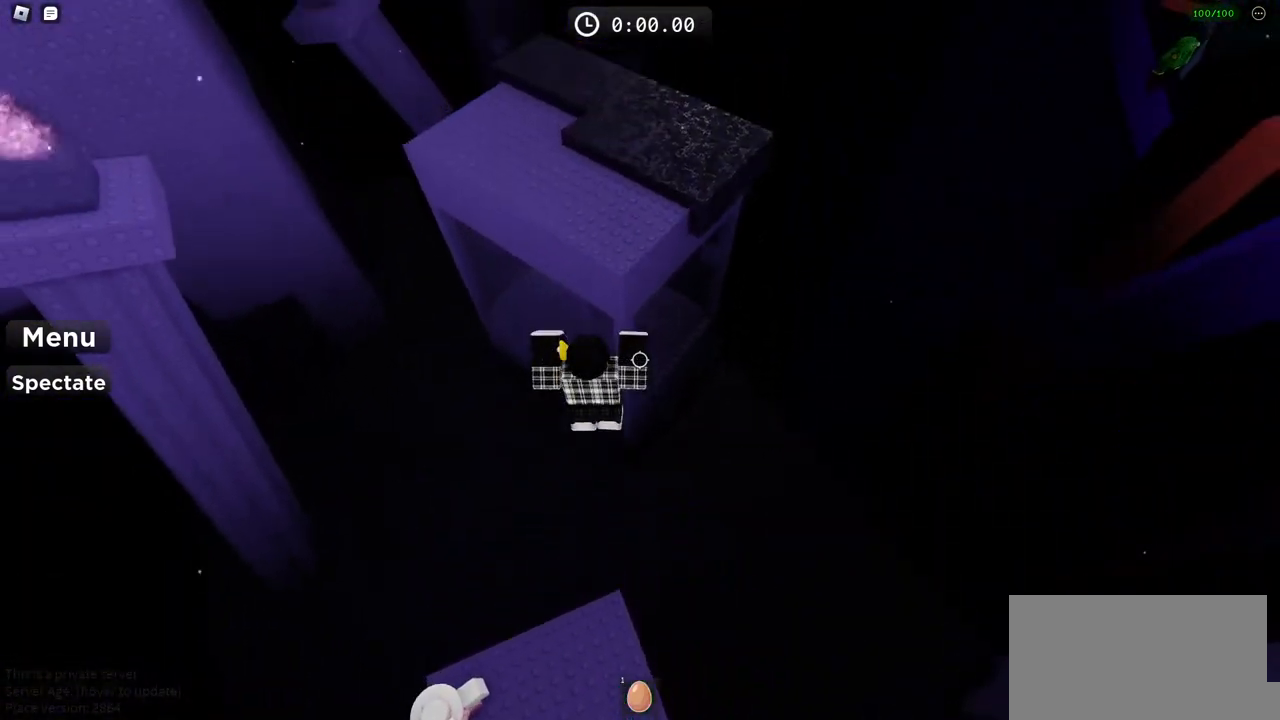
{"keys": ["w"], "events": []}
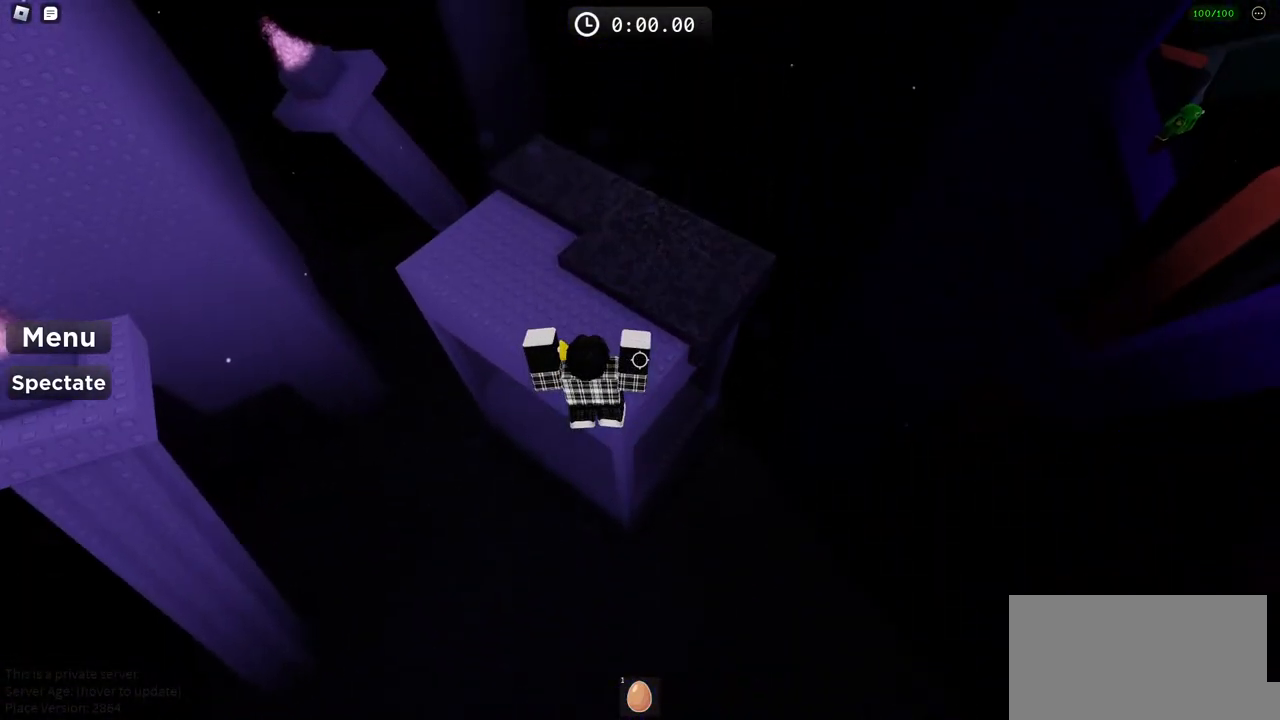
{"keys": ["w"], "events": []}
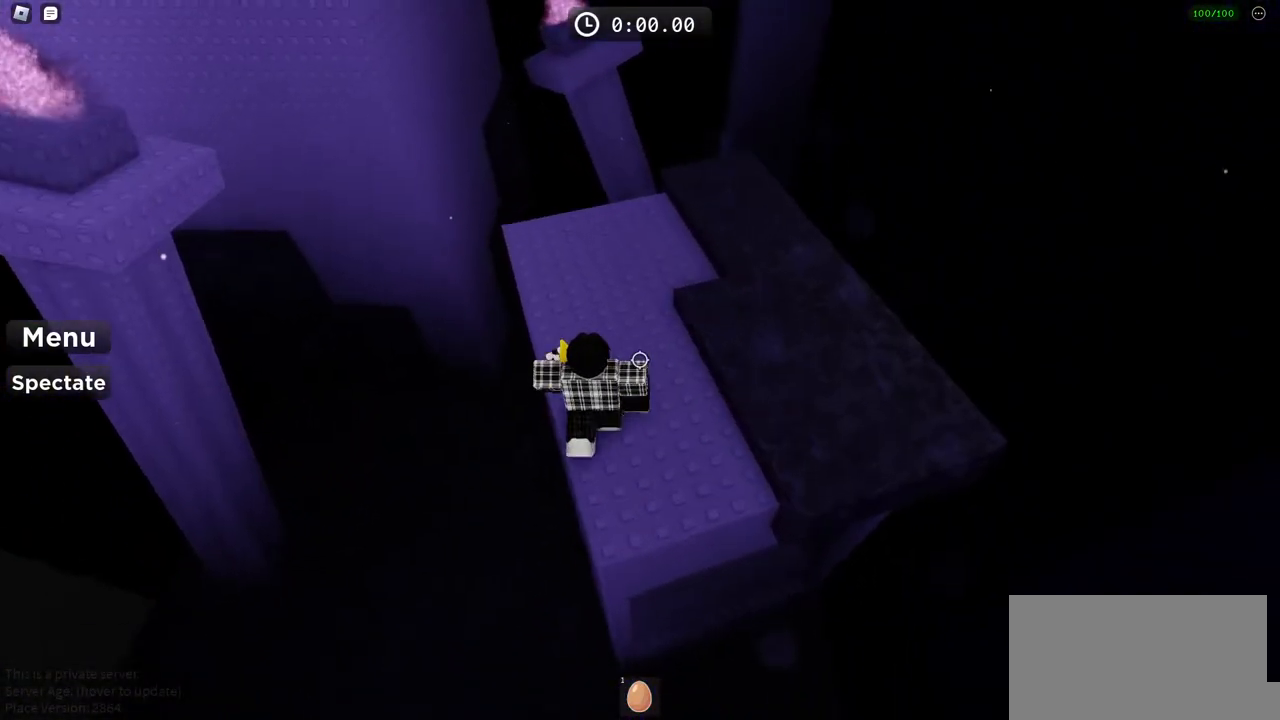
{"keys": ["w"], "events": []}
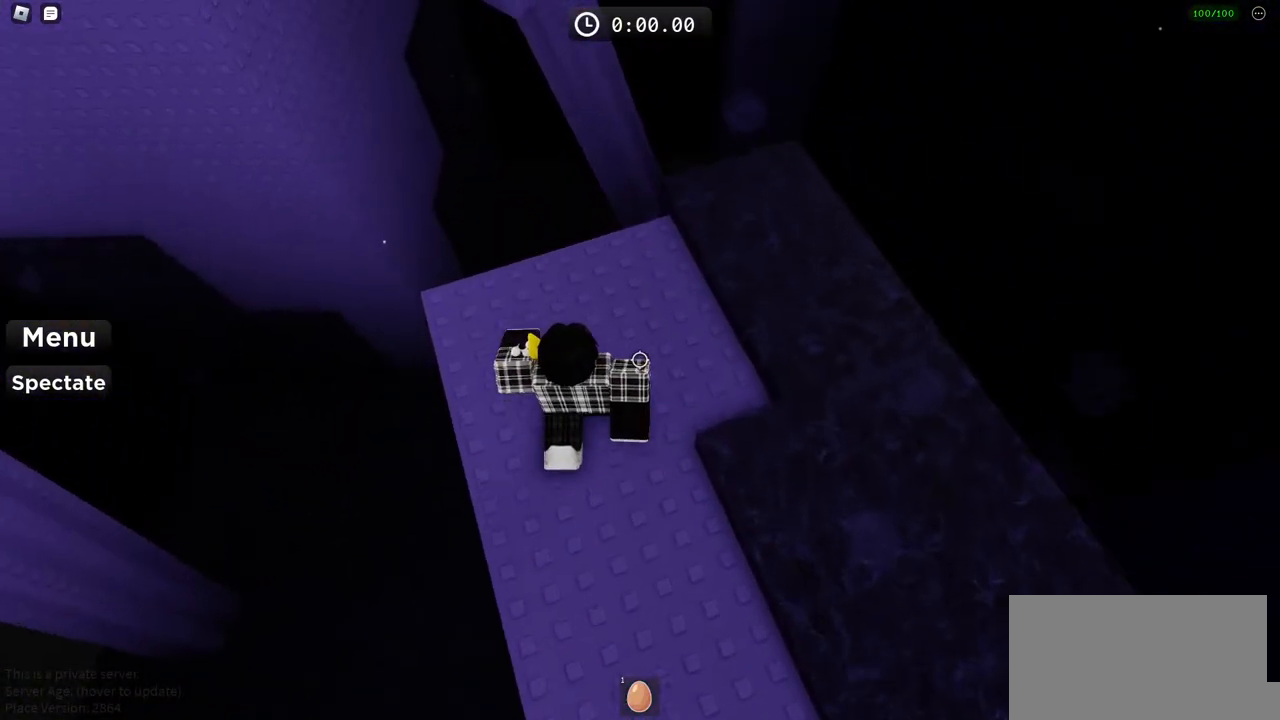
{"keys": ["space", "w"], "events": [[450, "space", "down"]]}
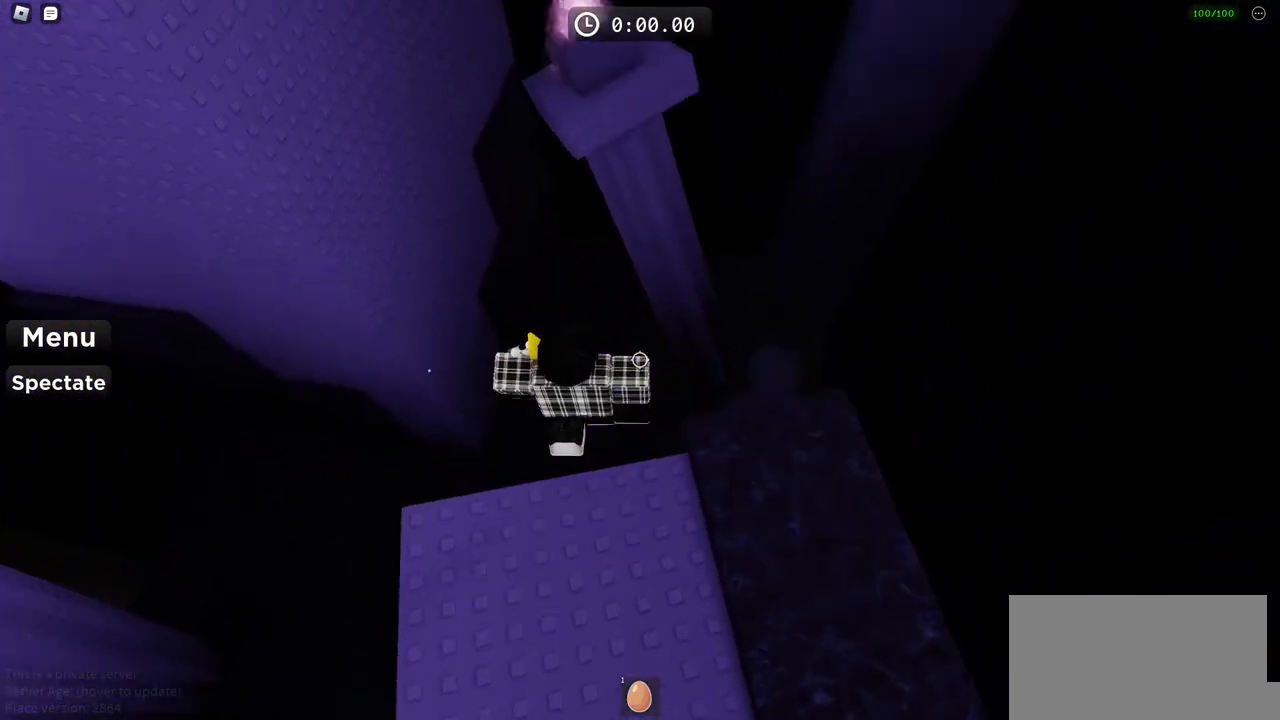
{"keys": ["w"], "events": [[133, "space", "up"]]}
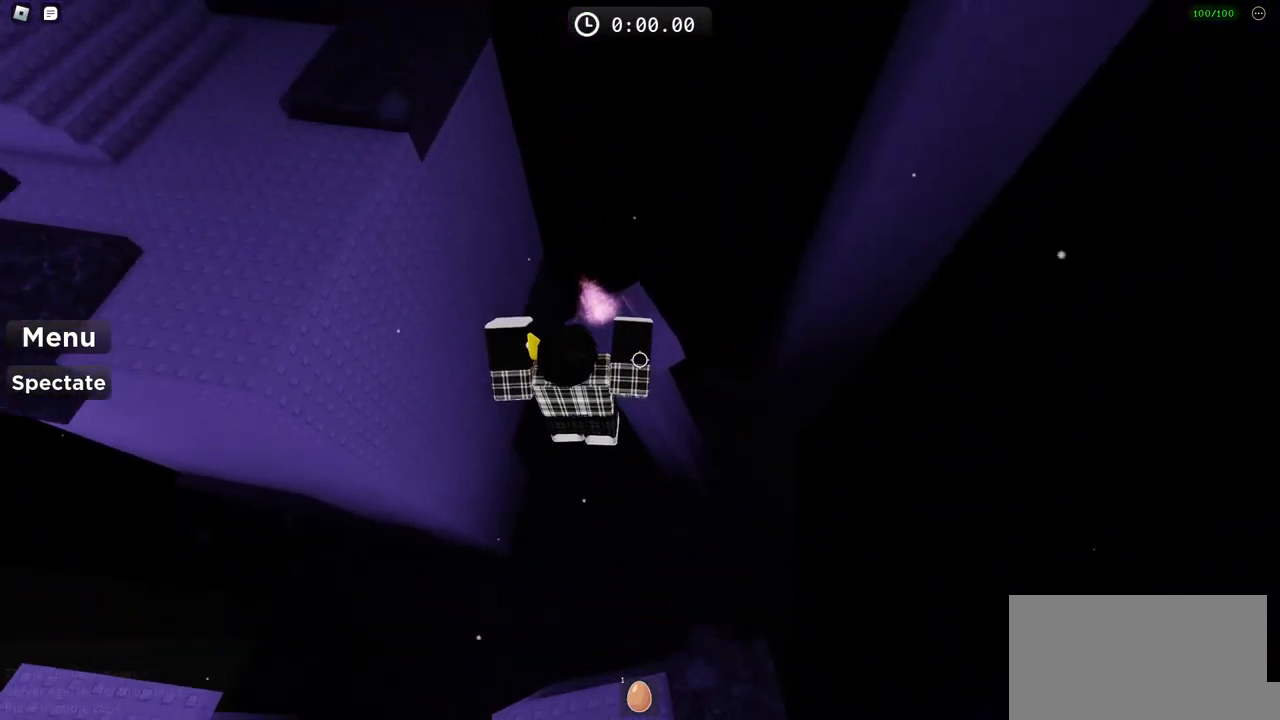
{"keys": [], "events": [[150, "d", "down"], [433, "d", "up"], [483, "w", "up"]]}
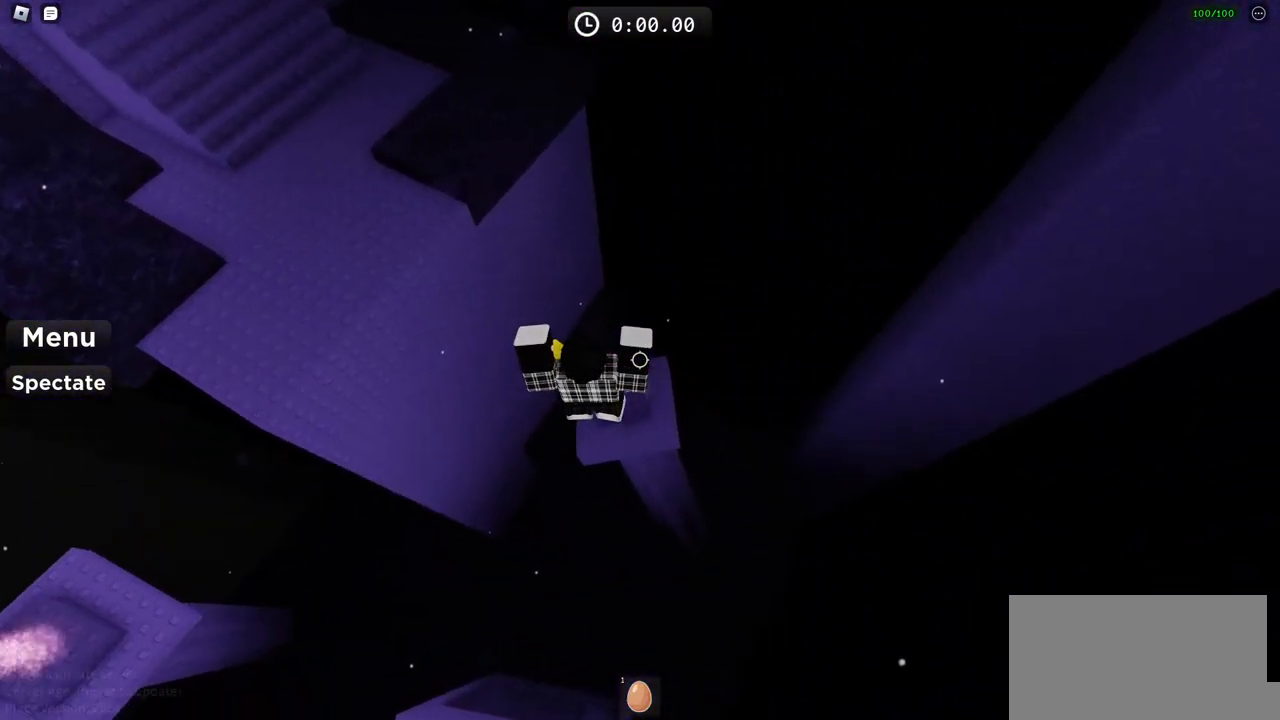
{"keys": [], "events": [[100, "w", "down"], [400, "w", "up"]]}
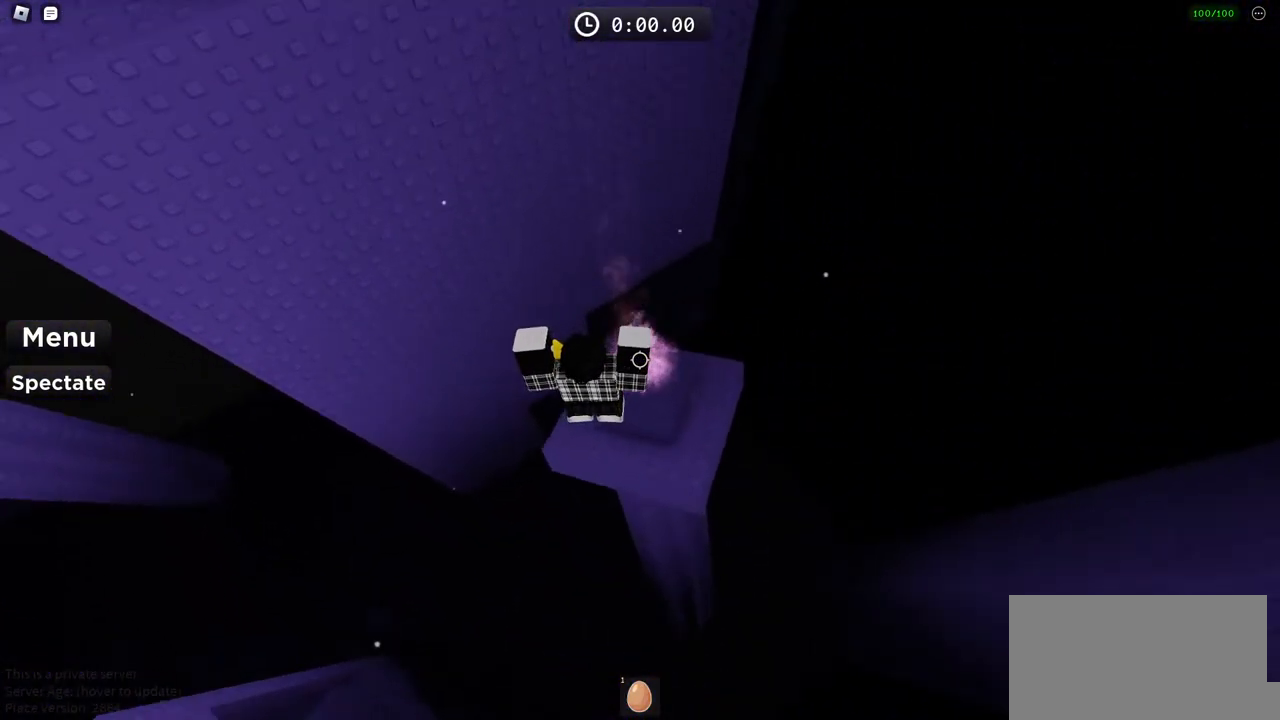
{"keys": ["w"], "events": [[17, "w", "down"], [150, "space", "down"], [383, "space", "up"]]}
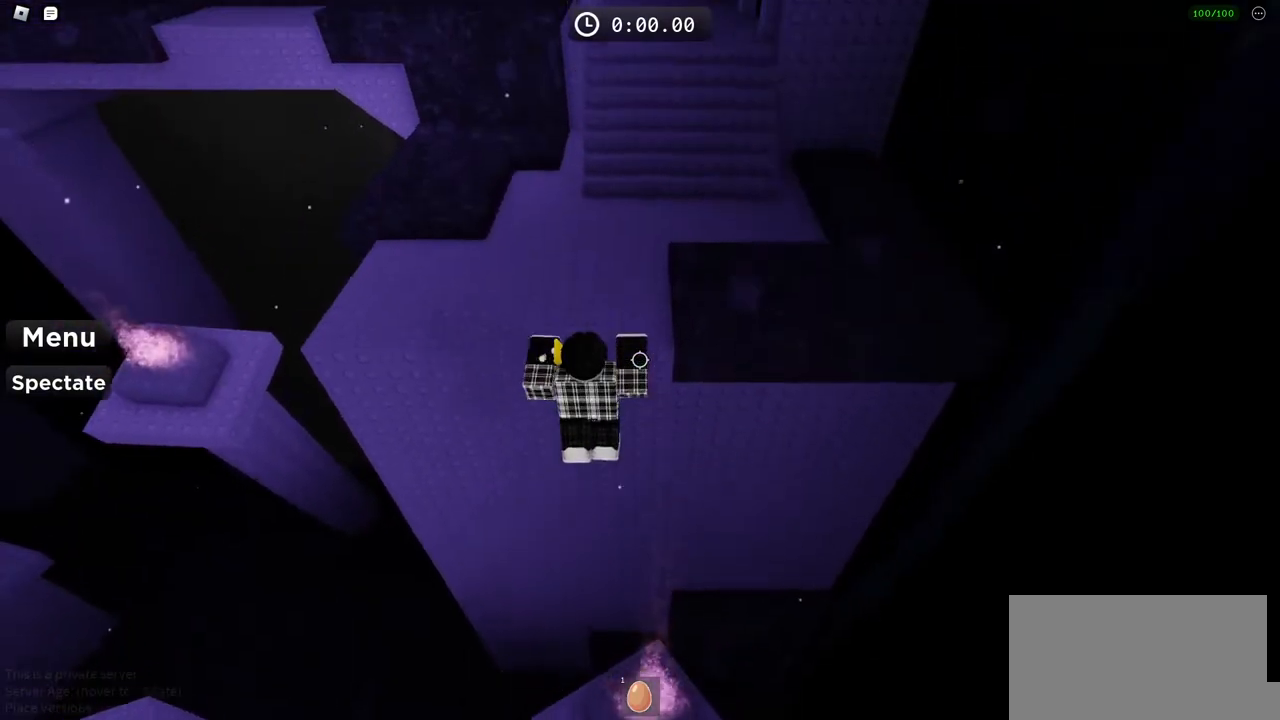
{"keys": ["w"], "events": []}
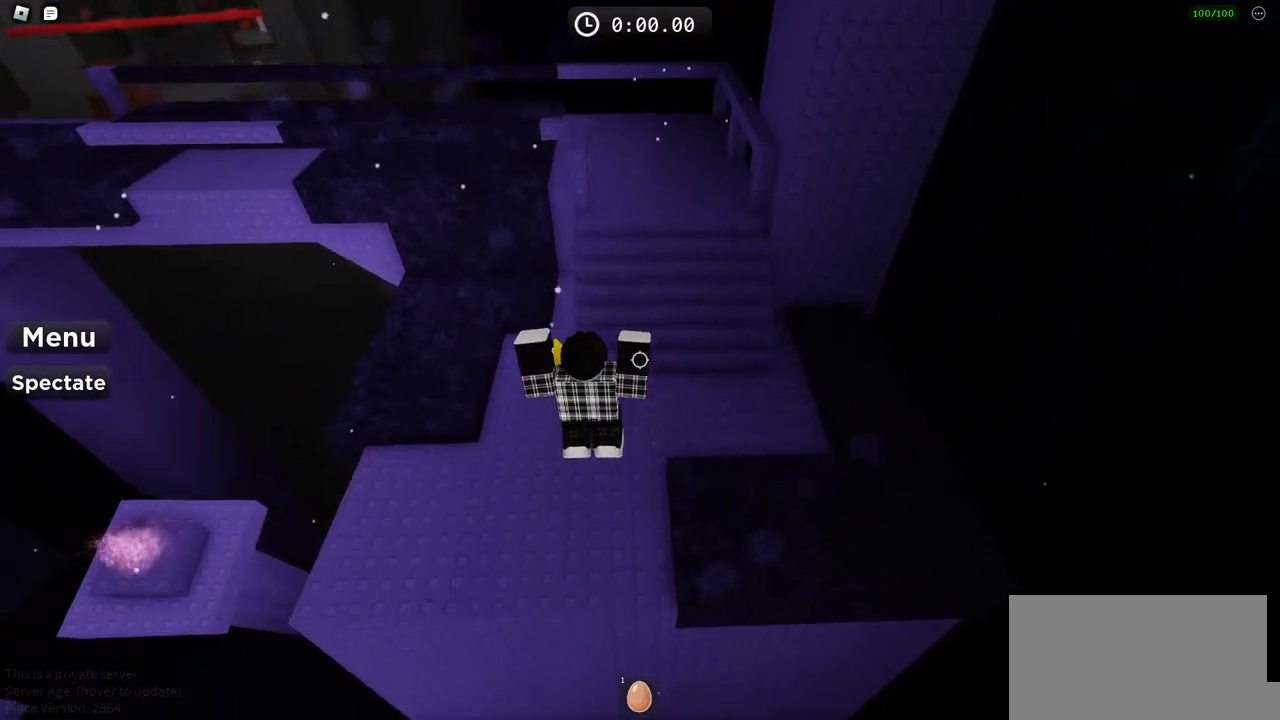
{"keys": ["space", "w"], "events": [[467, "space", "down"]]}
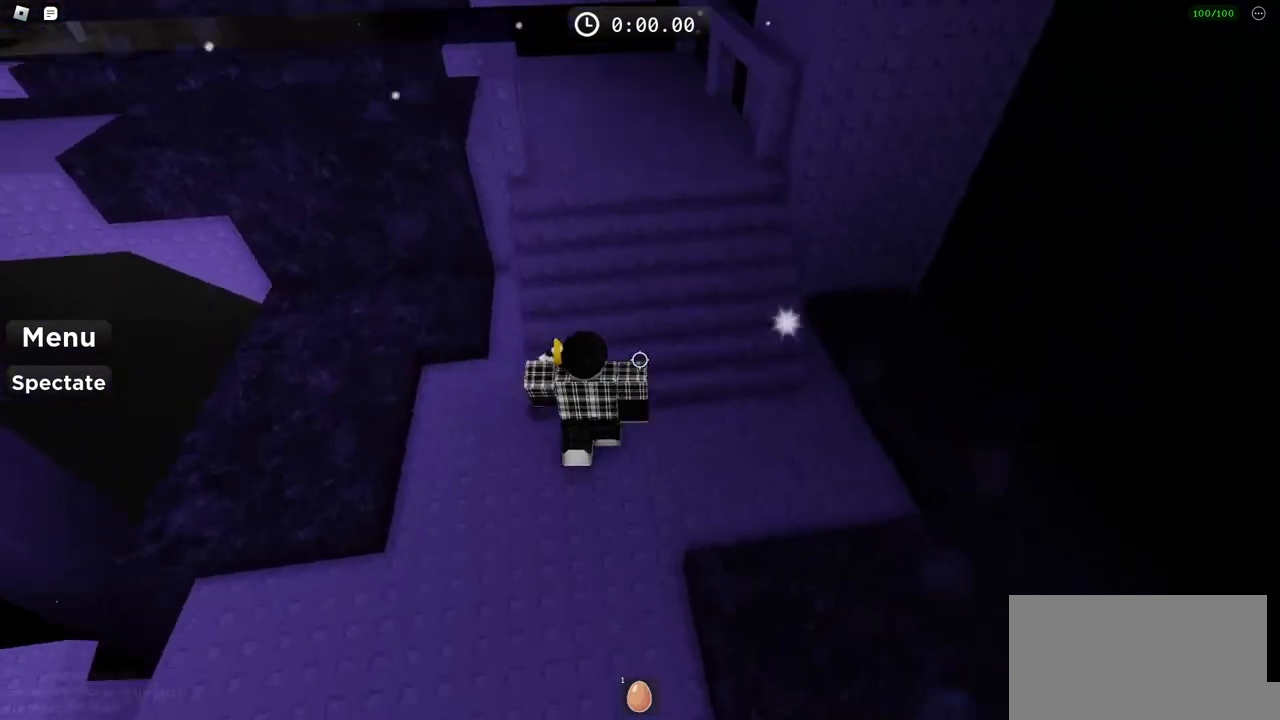
{"keys": ["d", "w"], "events": [[250, "space", "up"], [300, "d", "down"]]}
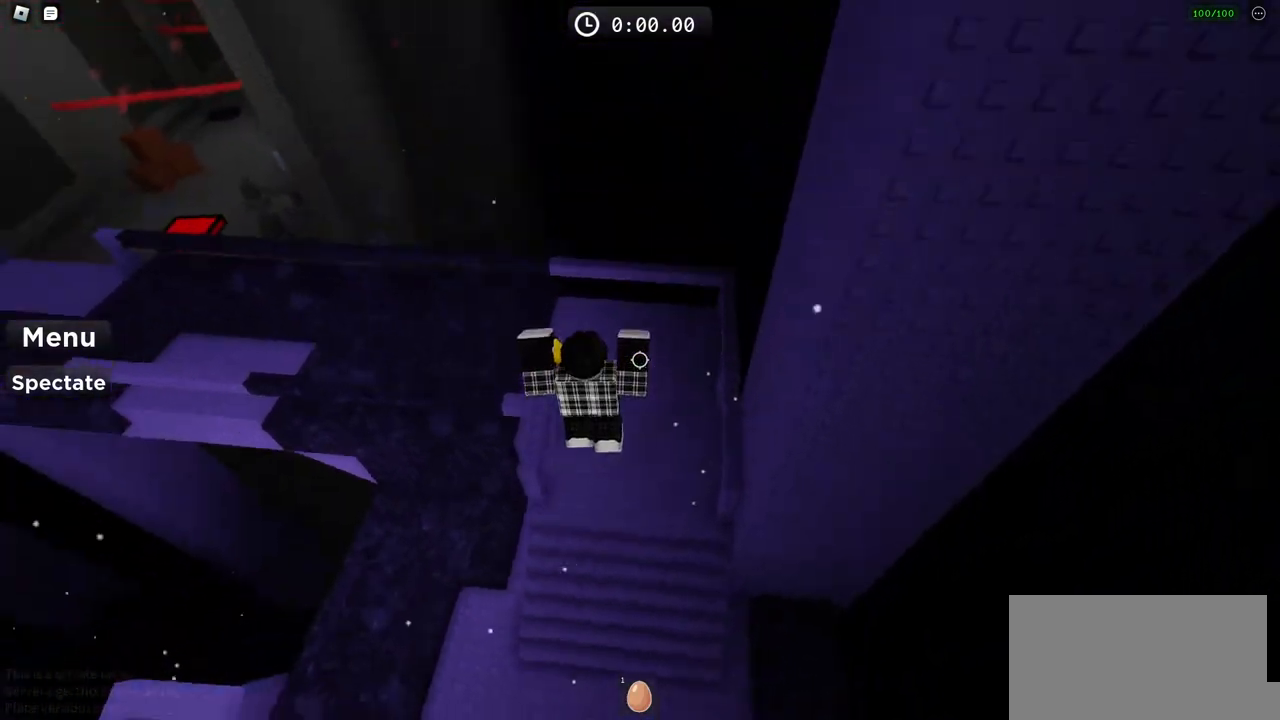
{"keys": ["d", "w"], "events": []}
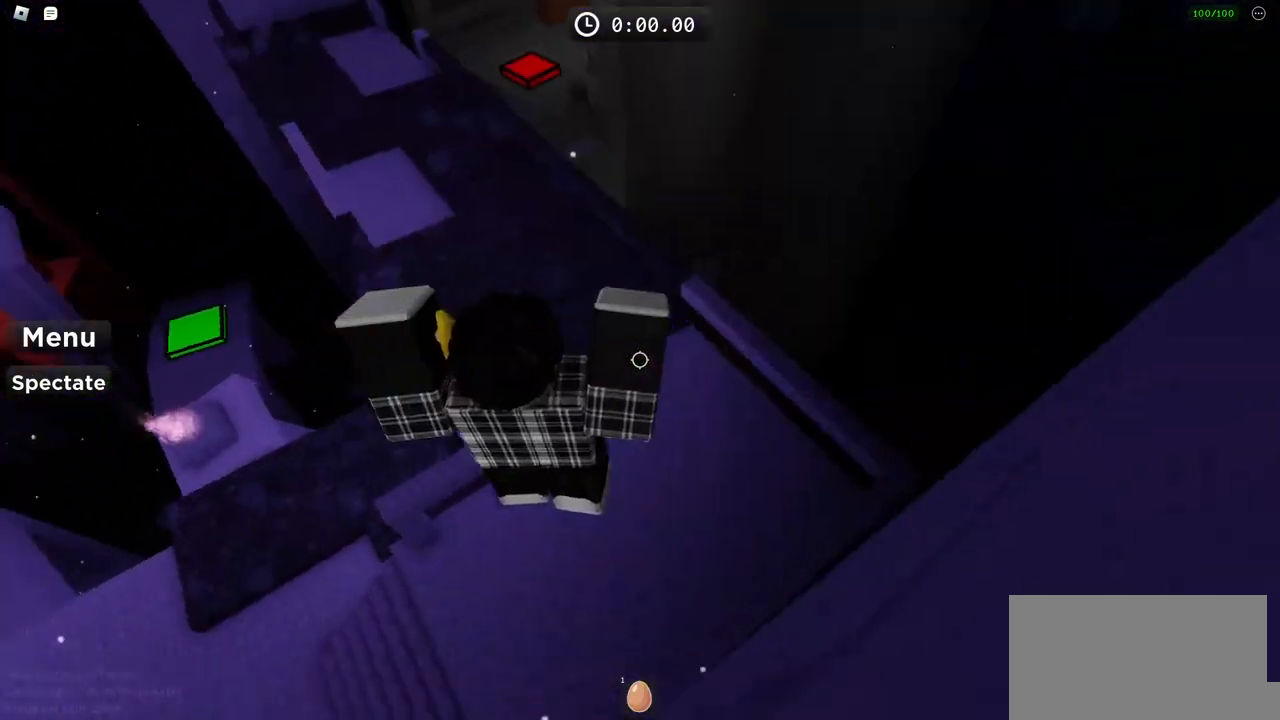
{"keys": ["w"], "events": [[467, "d", "up"]]}
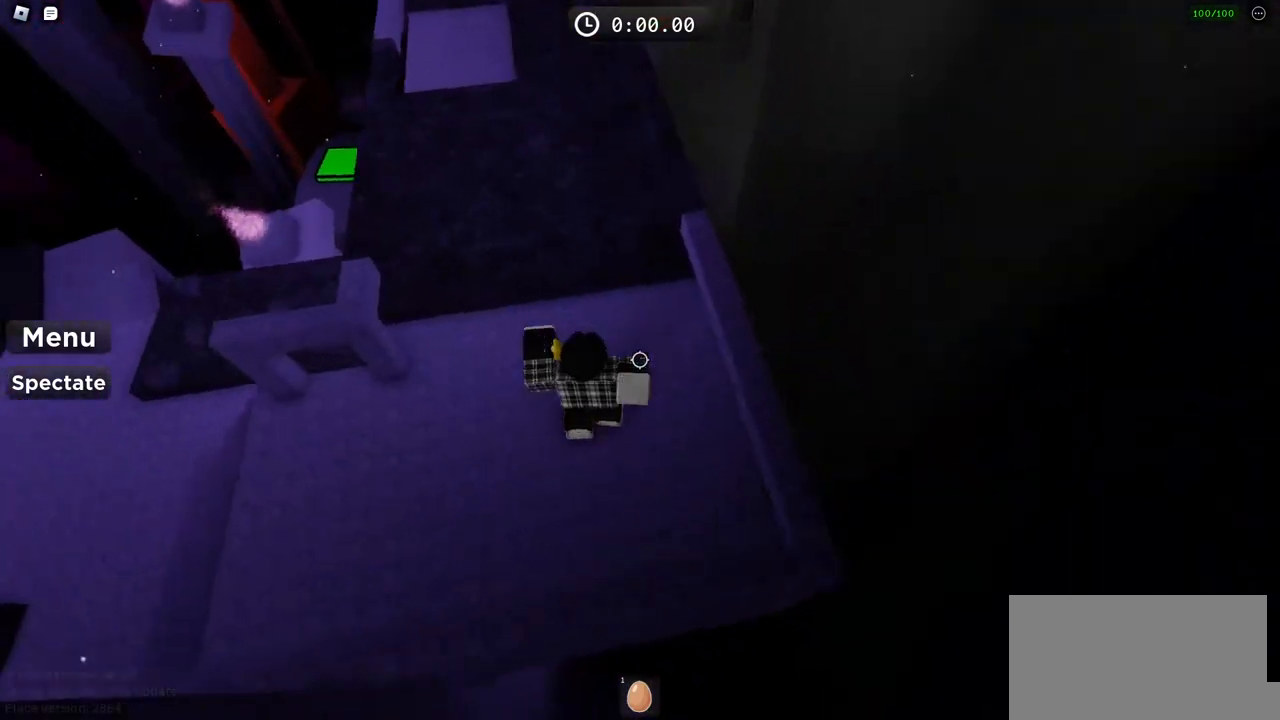
{"keys": ["w"], "events": [[100, "space", "down"], [333, "space", "up"]]}
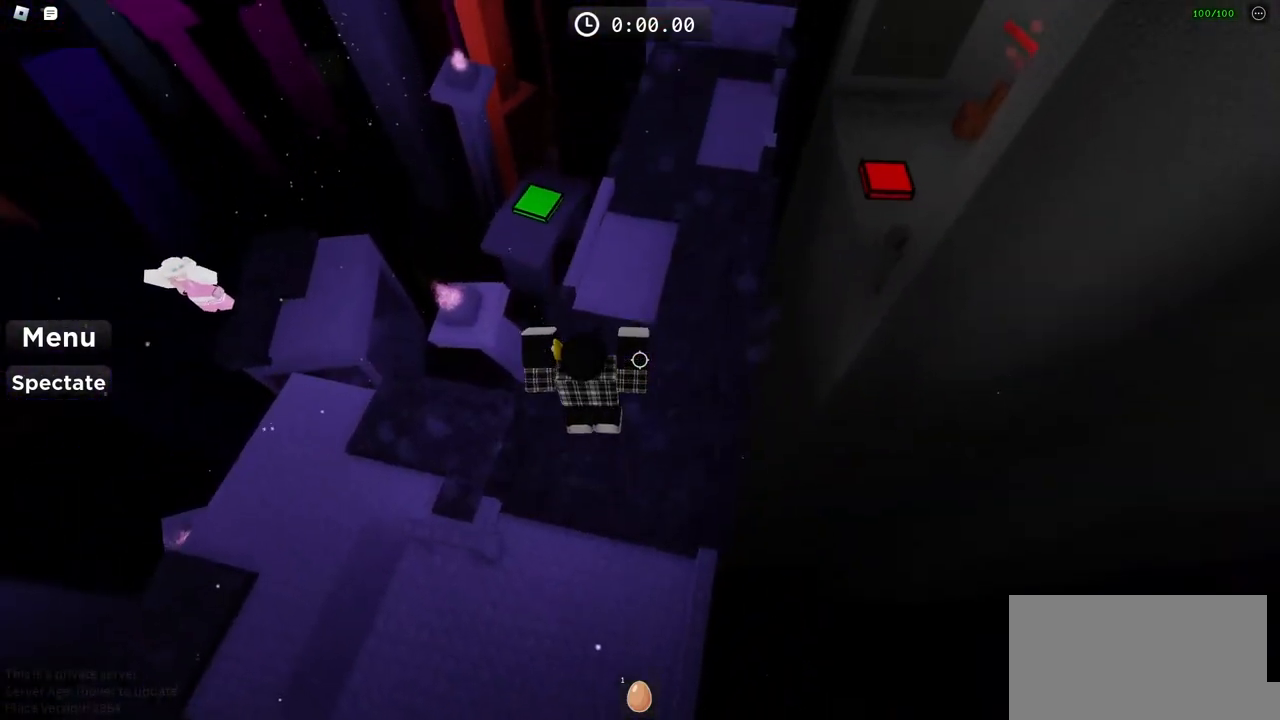
{"keys": ["w"], "events": []}
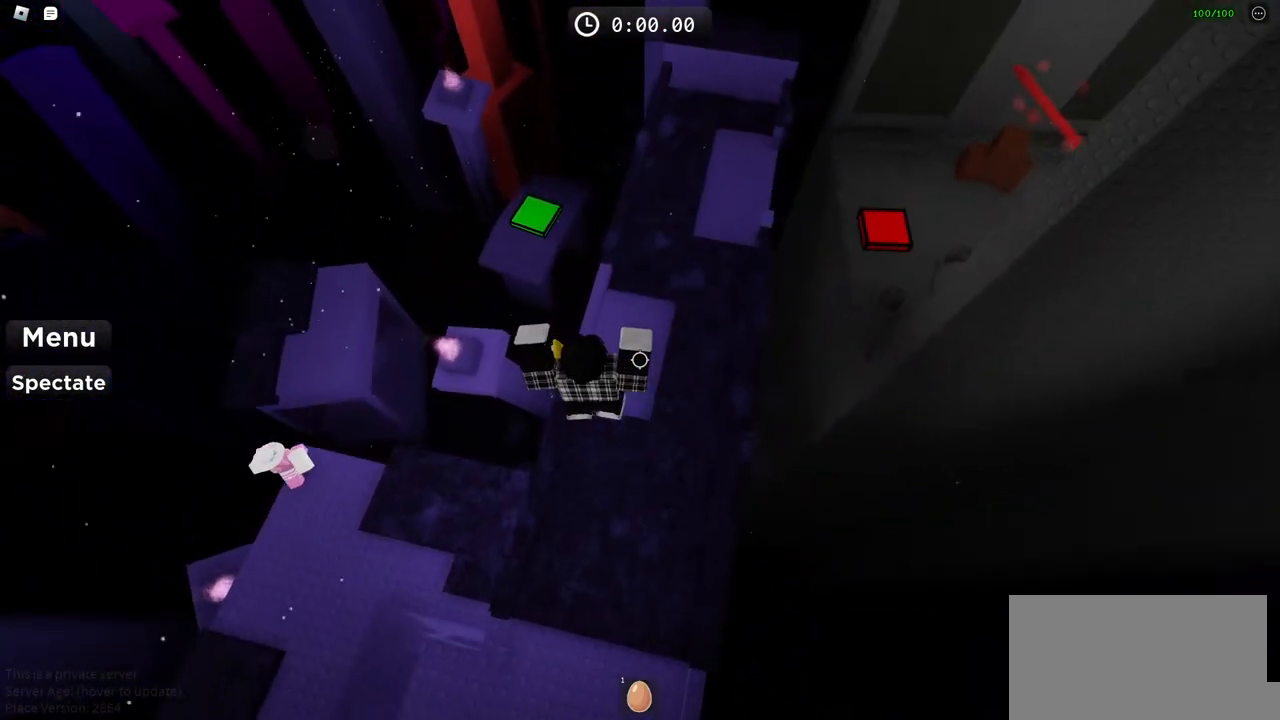
{"keys": ["w"], "events": []}
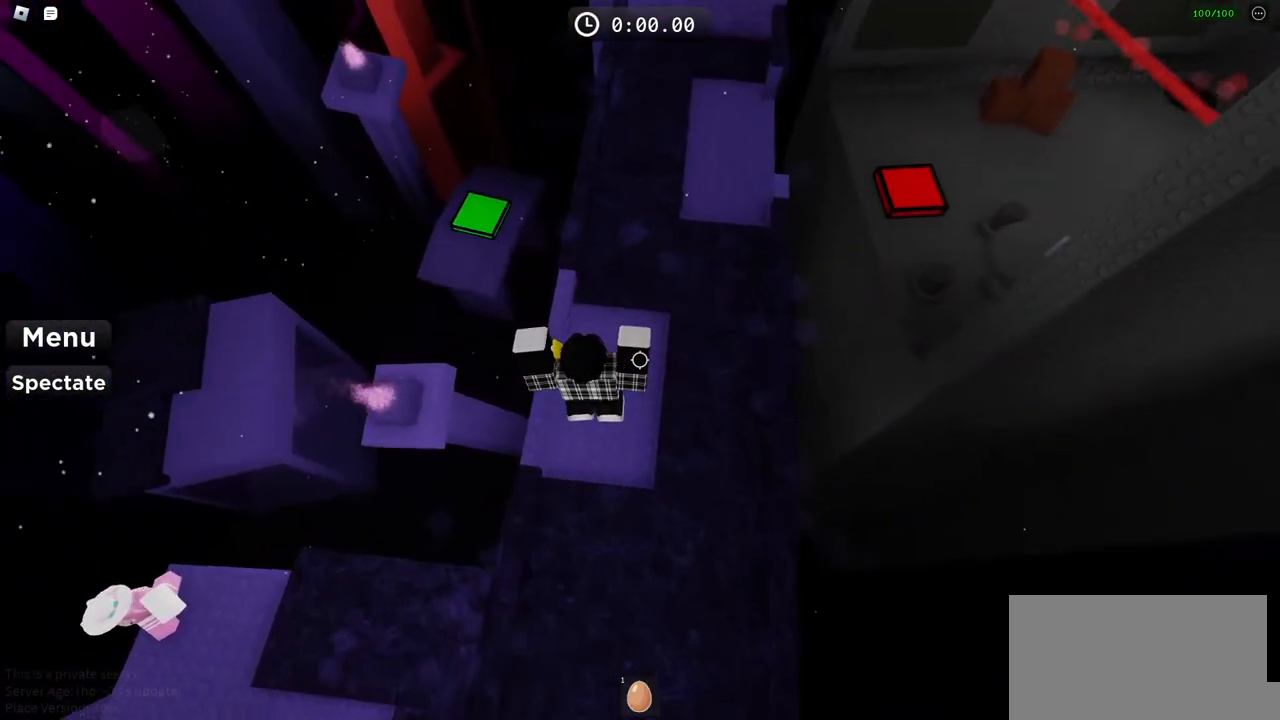
{"keys": ["space", "w"], "events": [[317, "space", "down"]]}
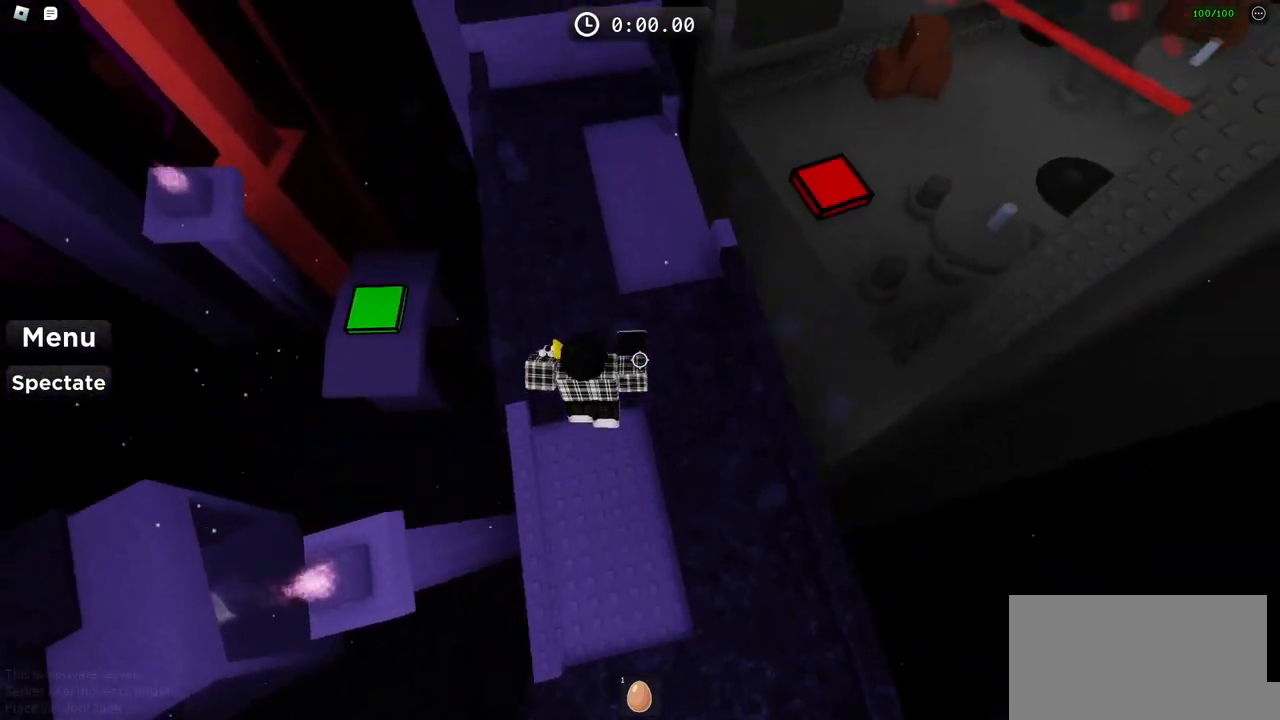
{"keys": ["space", "w"], "events": []}
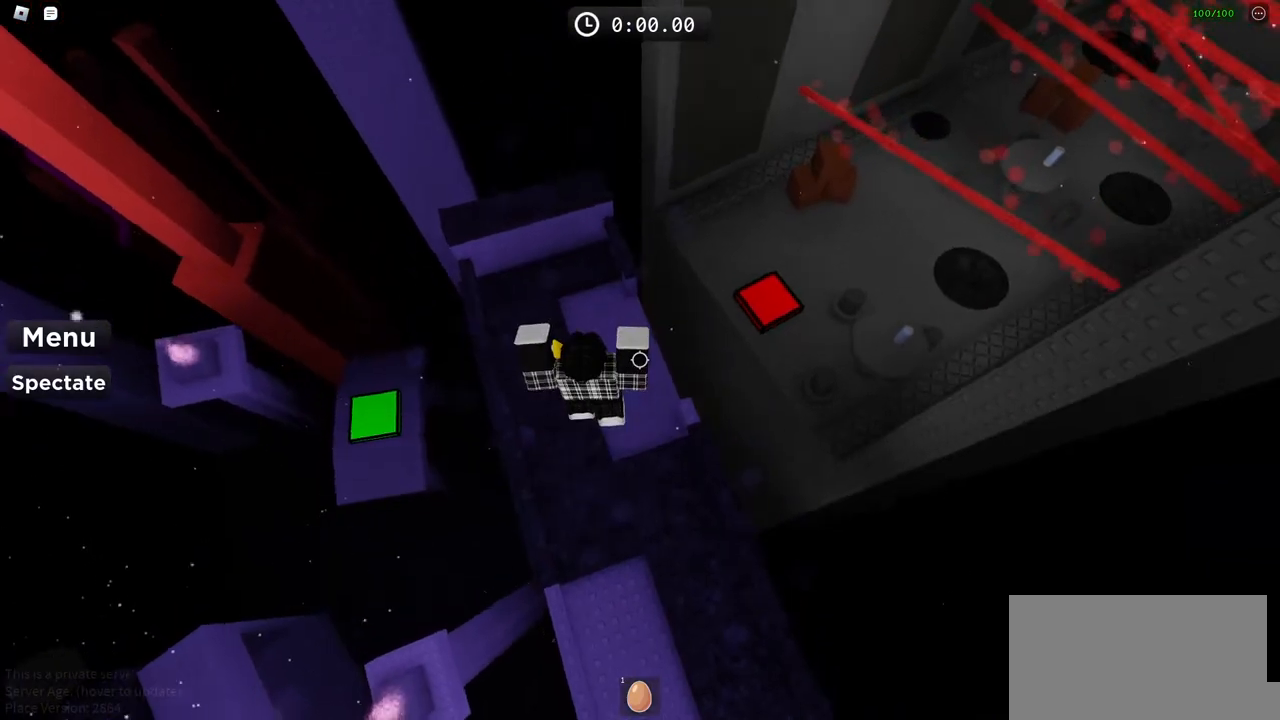
{"keys": ["space", "w"], "events": []}
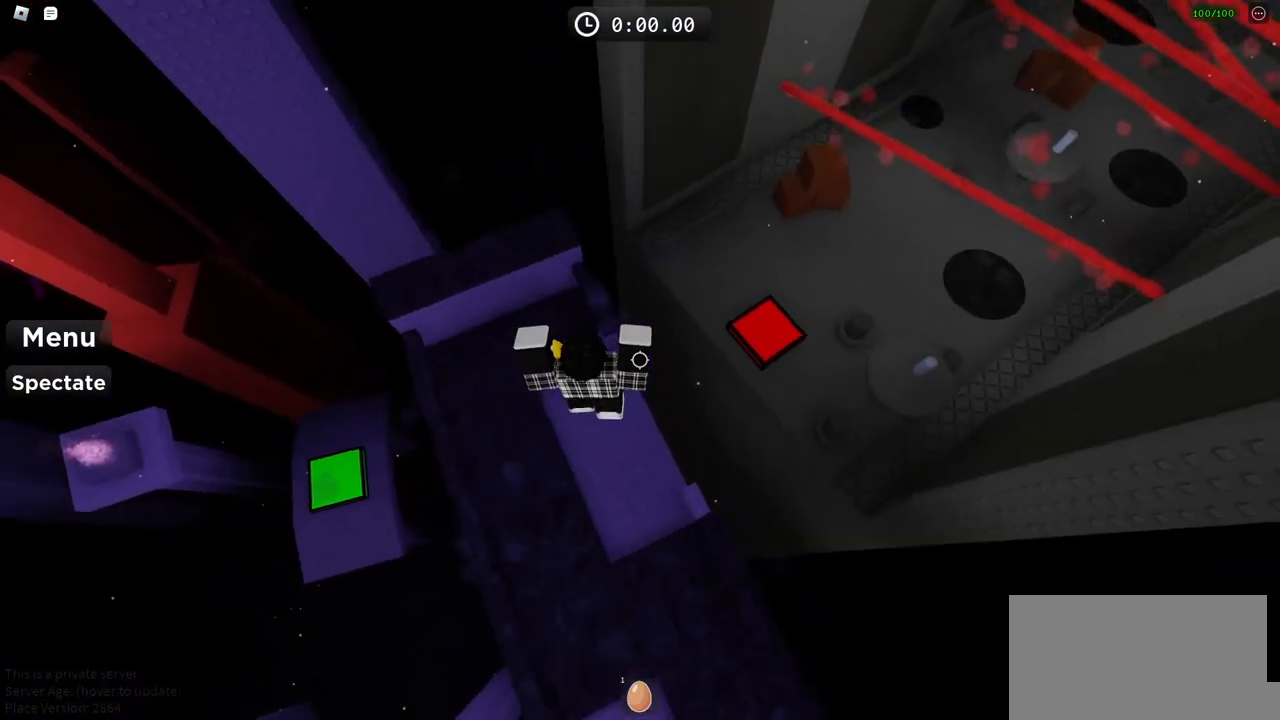
{"keys": ["d", "space"], "events": [[17, "w", "up"], [333, "d", "down"]]}
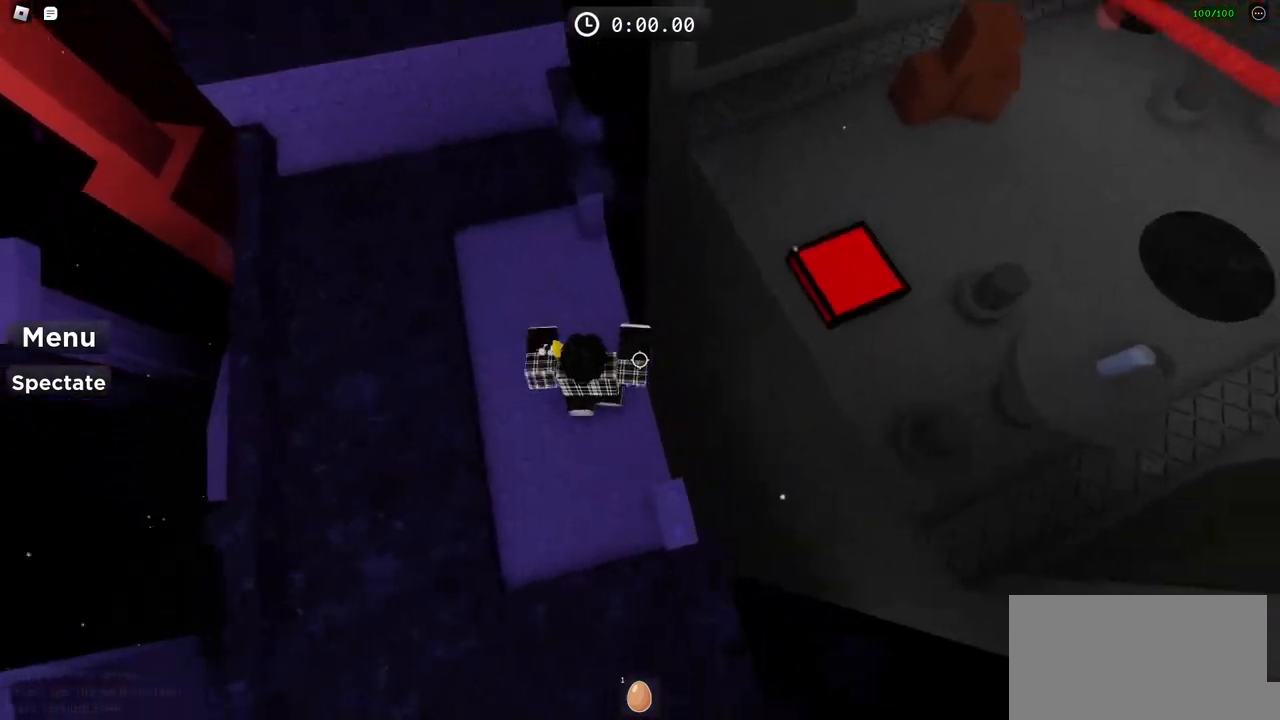
{"keys": ["w"], "events": [[133, "w", "down"], [317, "d", "up"], [350, "space", "up"]]}
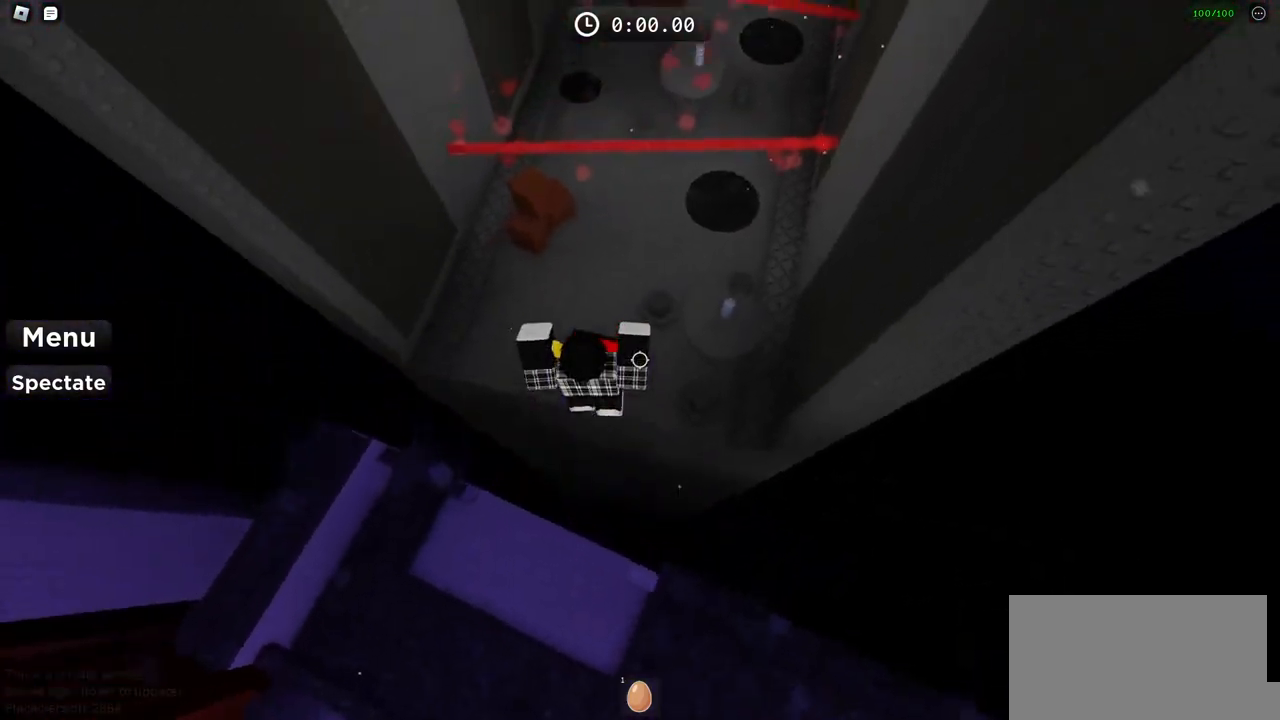
{"keys": [], "events": [[317, "w", "up"]]}
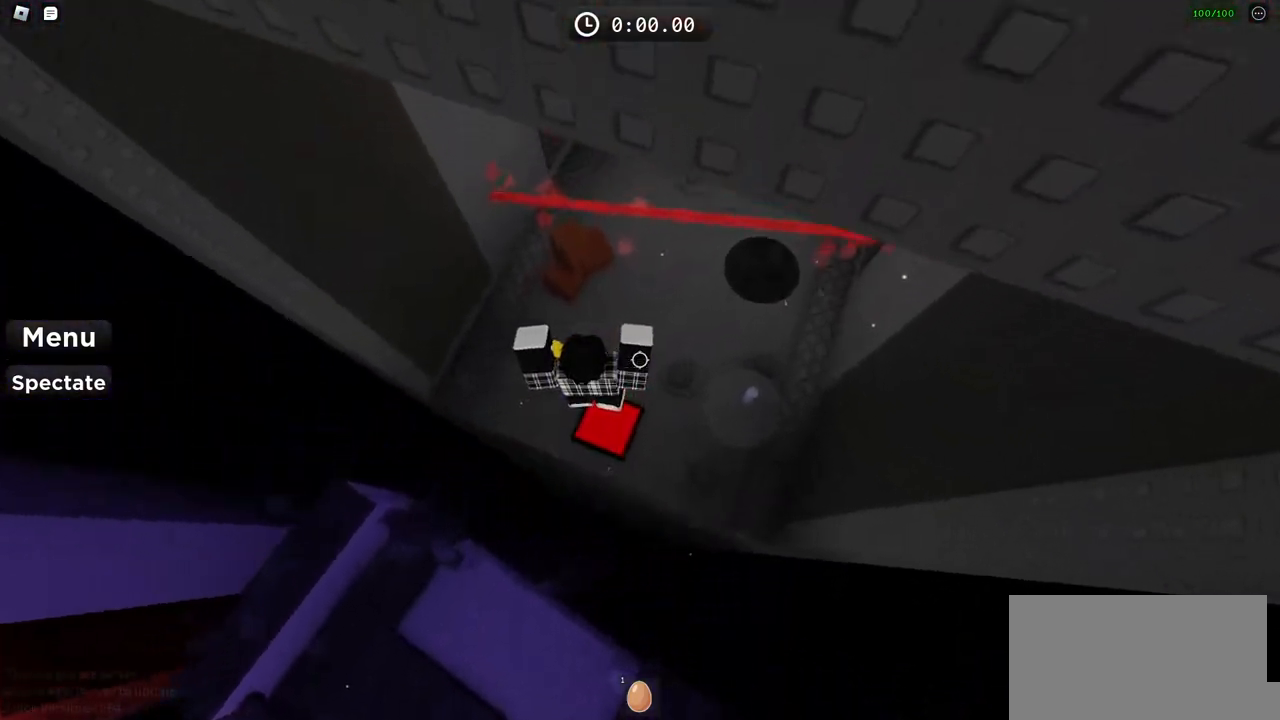
{"keys": ["w"], "events": [[100, "w", "down"], [200, "w", "up"], [350, "a", "down"], [367, "w", "down"], [500, "a", "up"]]}
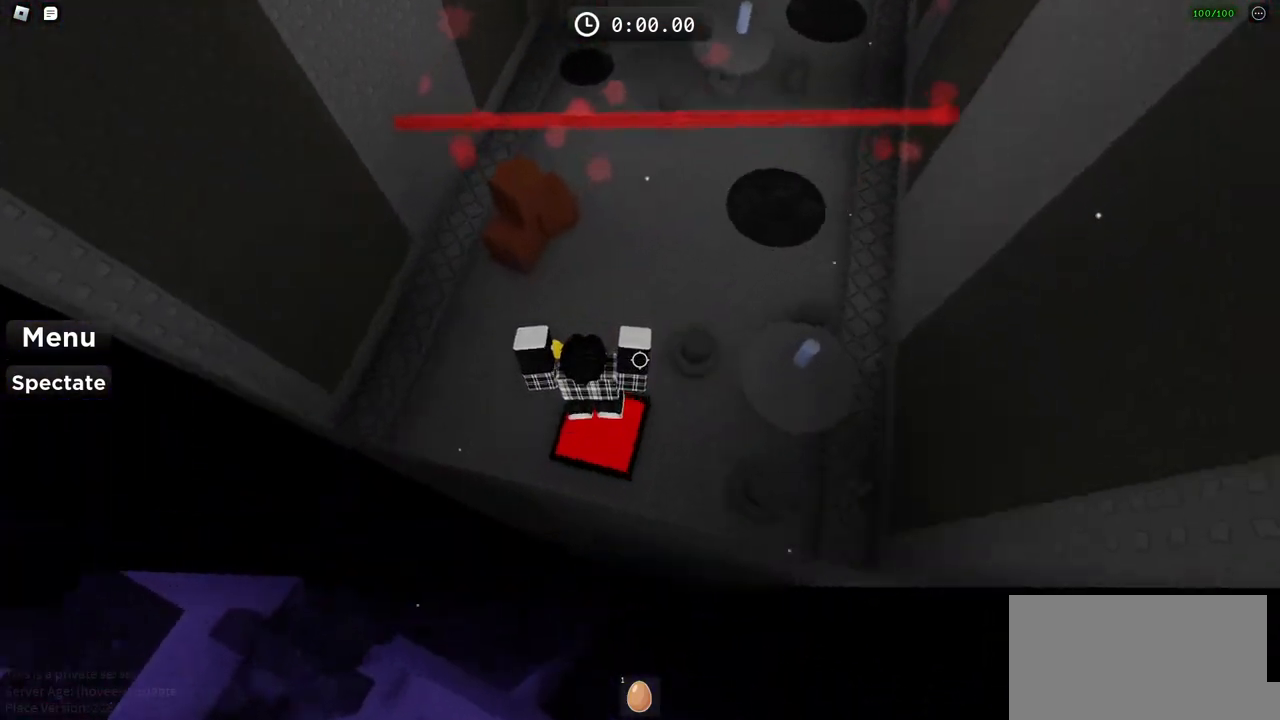
{"keys": ["w"], "events": [[67, "w", "up"], [150, "a", "down"], [167, "w", "down"], [300, "a", "up"]]}
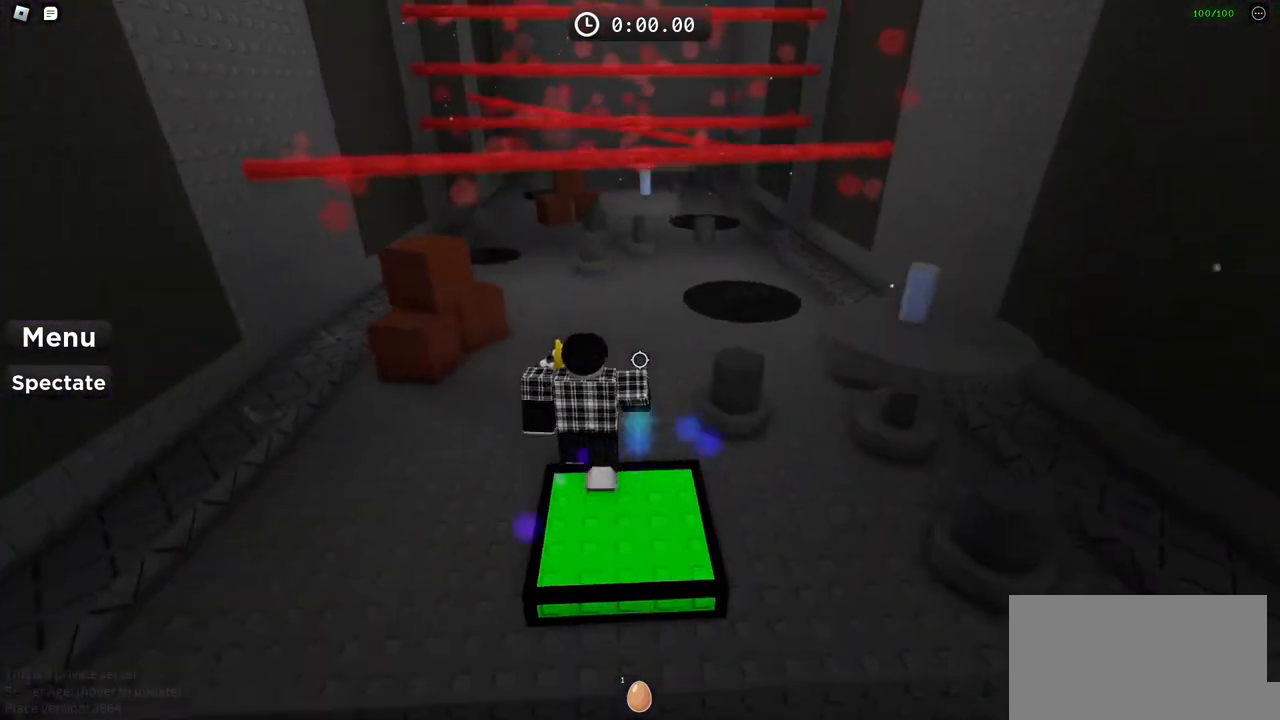
{"keys": ["w"], "events": []}
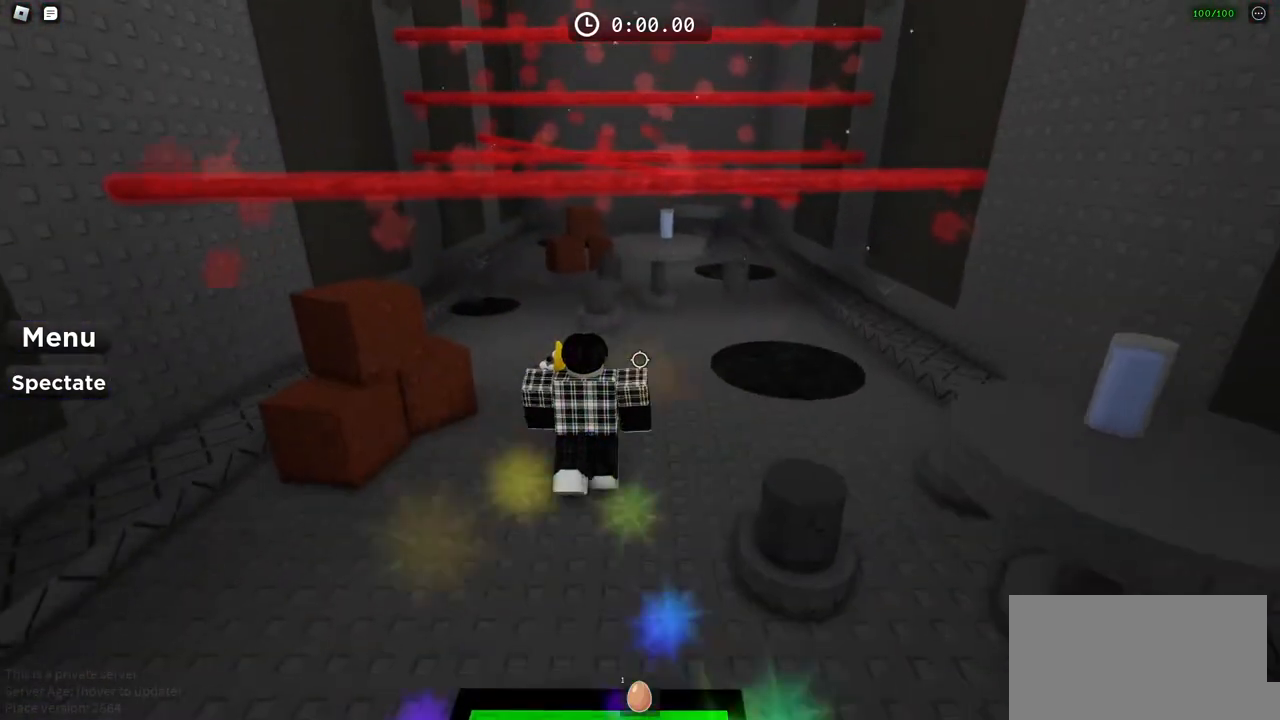
{"keys": ["w"], "events": [[300, "a", "down"], [433, "a", "up"]]}
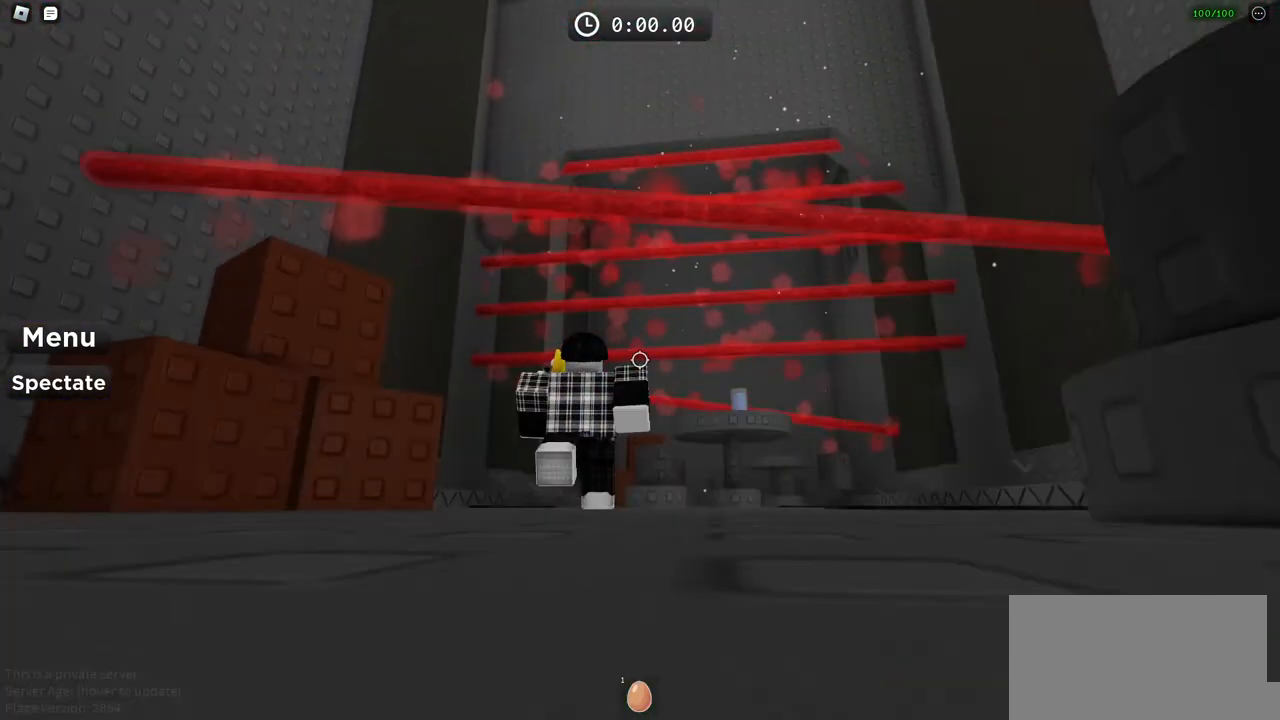
{"keys": ["w"], "events": []}
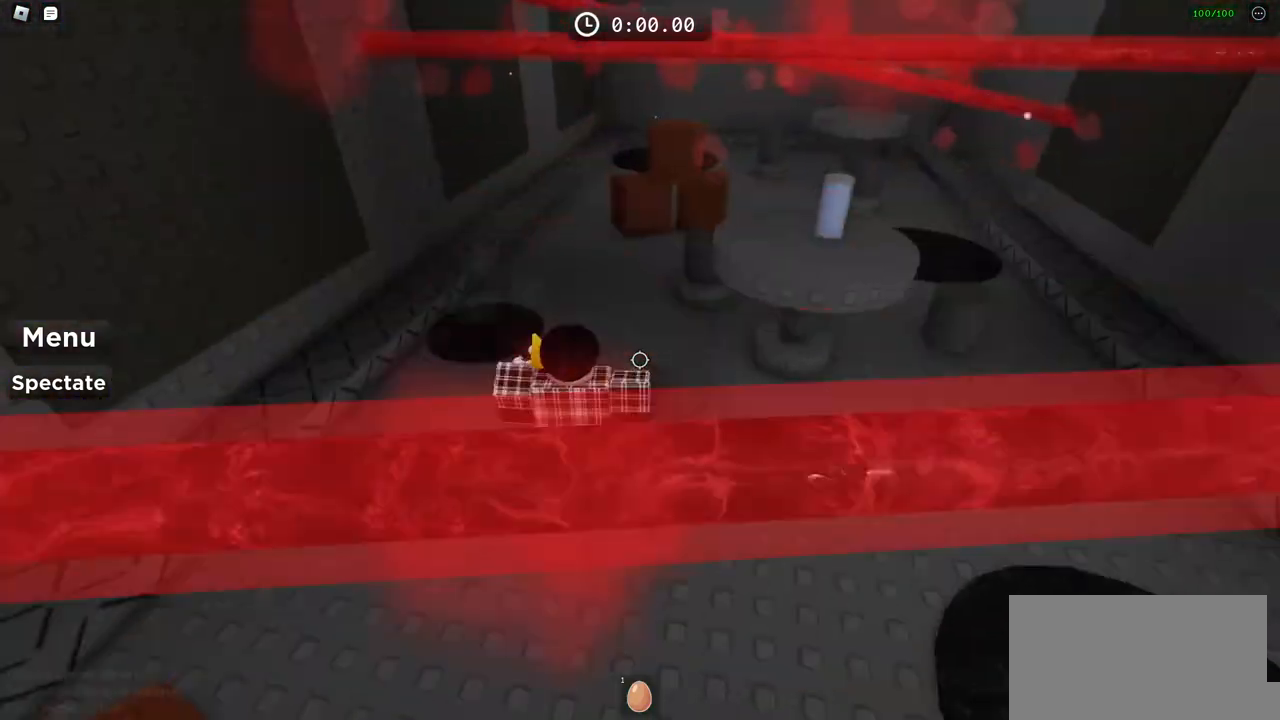
{"keys": ["w"], "events": []}
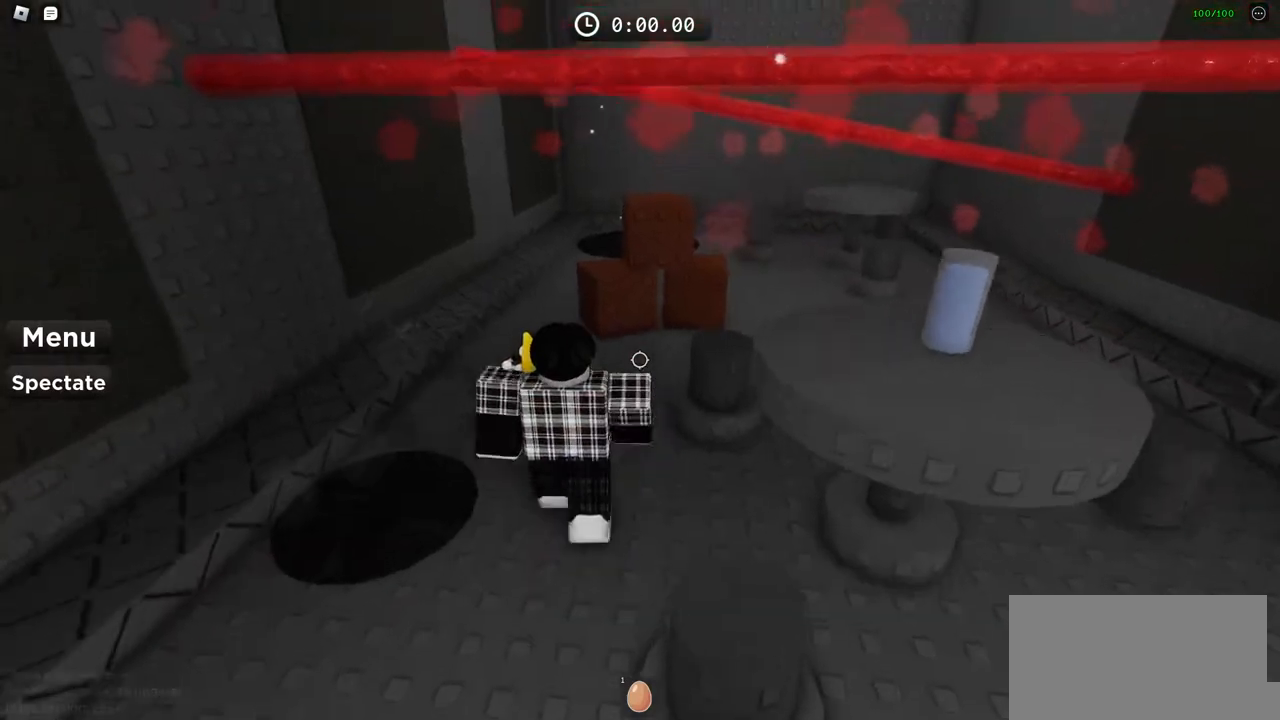
{"keys": ["a", "w"], "events": [[133, "a", "down"]]}